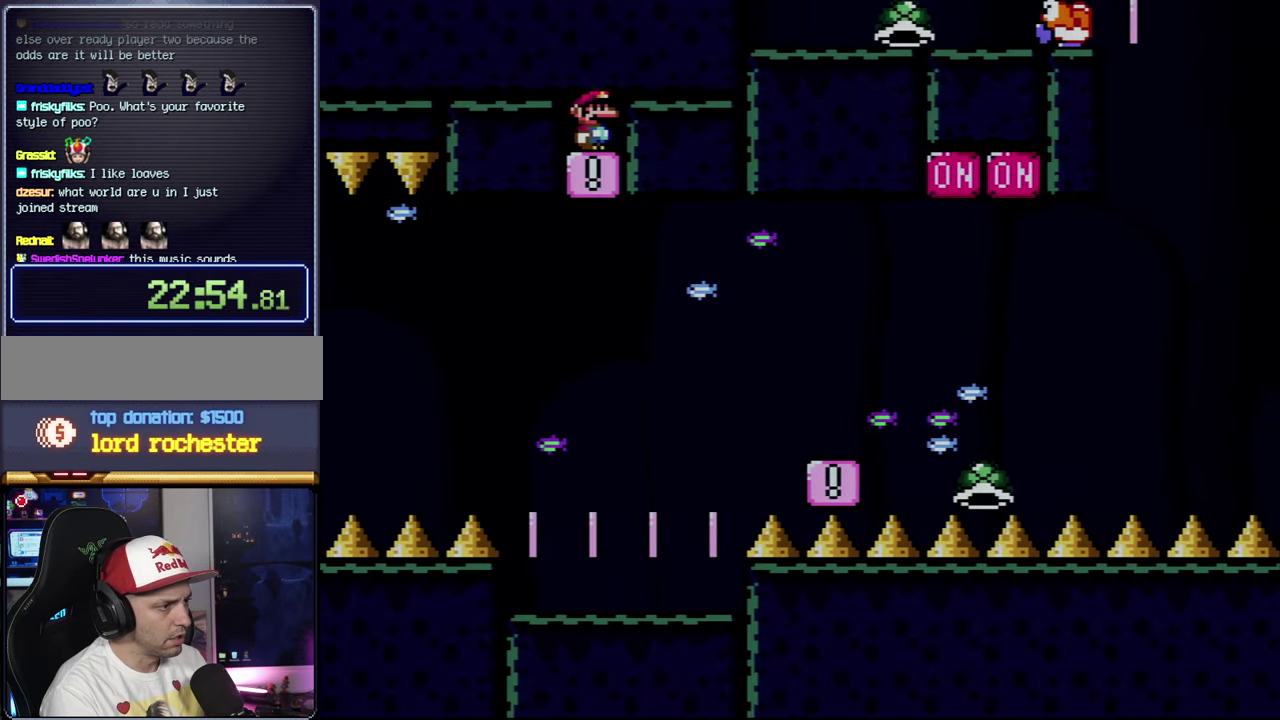
Gameplay with a controller (Nintendo layout); each line is a JSON object with the inputs held at the frame after it. "events" lists button and stick changes between this image and that frame as [ms after this image, input, new state], when the widget could be followed in between. Not read: L3 R3.
{"buttons": ["B"], "events": []}
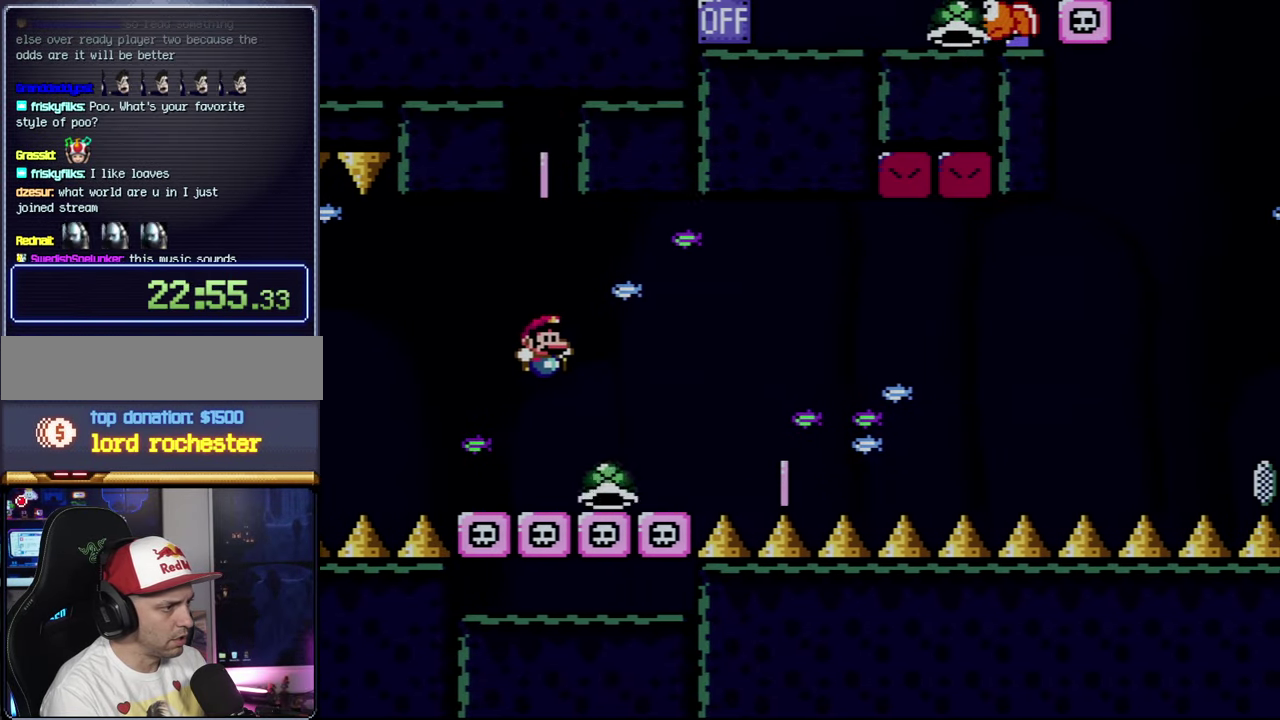
{"buttons": ["B", "Y", "DPAD_RIGHT"], "events": [[217, "B", "up"], [267, "Y", "down"], [300, "DPAD_LEFT", "down"], [334, "B", "down"], [367, "DPAD_LEFT", "up"], [500, "DPAD_RIGHT", "down"]]}
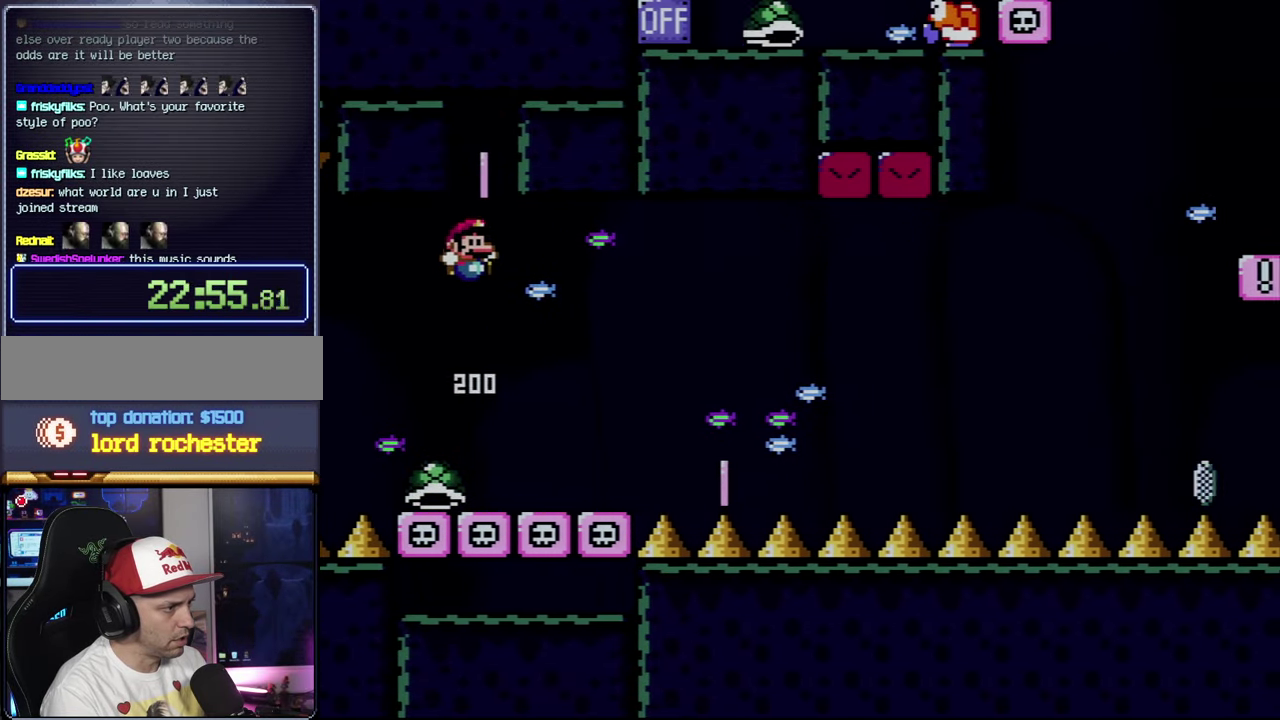
{"buttons": ["DPAD_RIGHT"], "events": [[450, "Y", "up"], [467, "B", "up"]]}
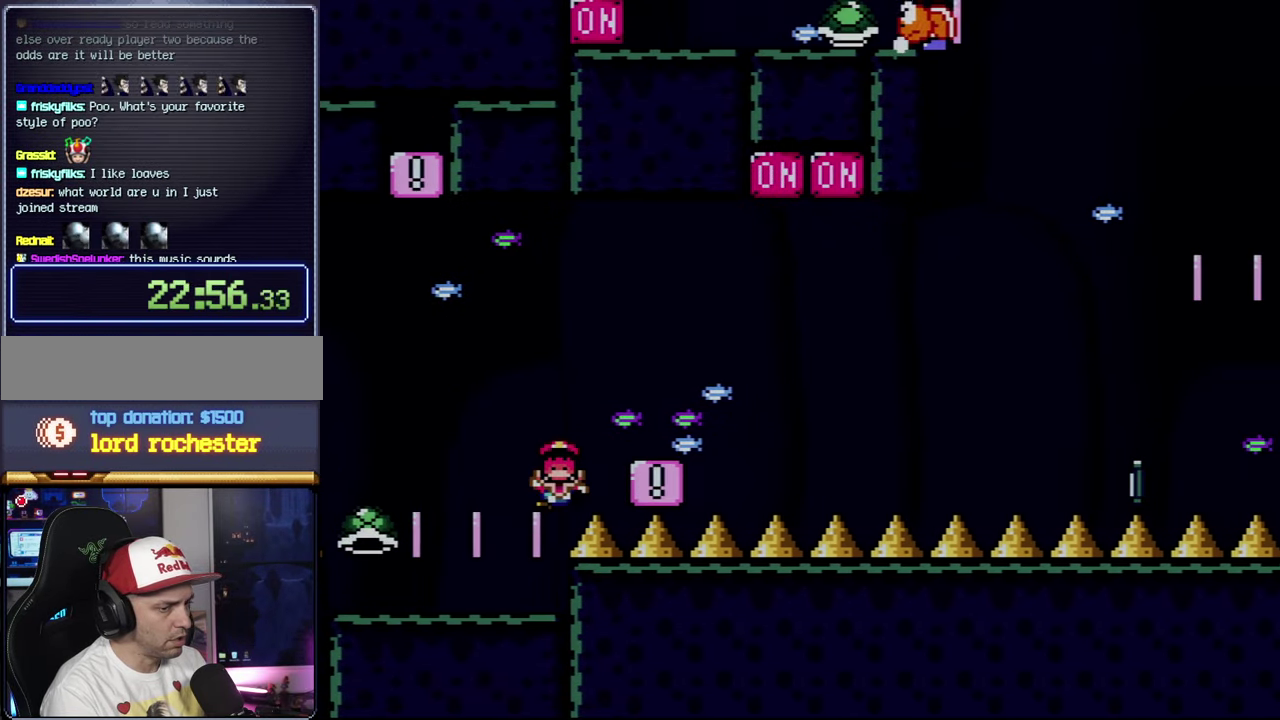
{"buttons": ["A"], "events": [[50, "A", "down"], [84, "DPAD_RIGHT", "up"], [217, "A", "up"], [267, "A", "down"]]}
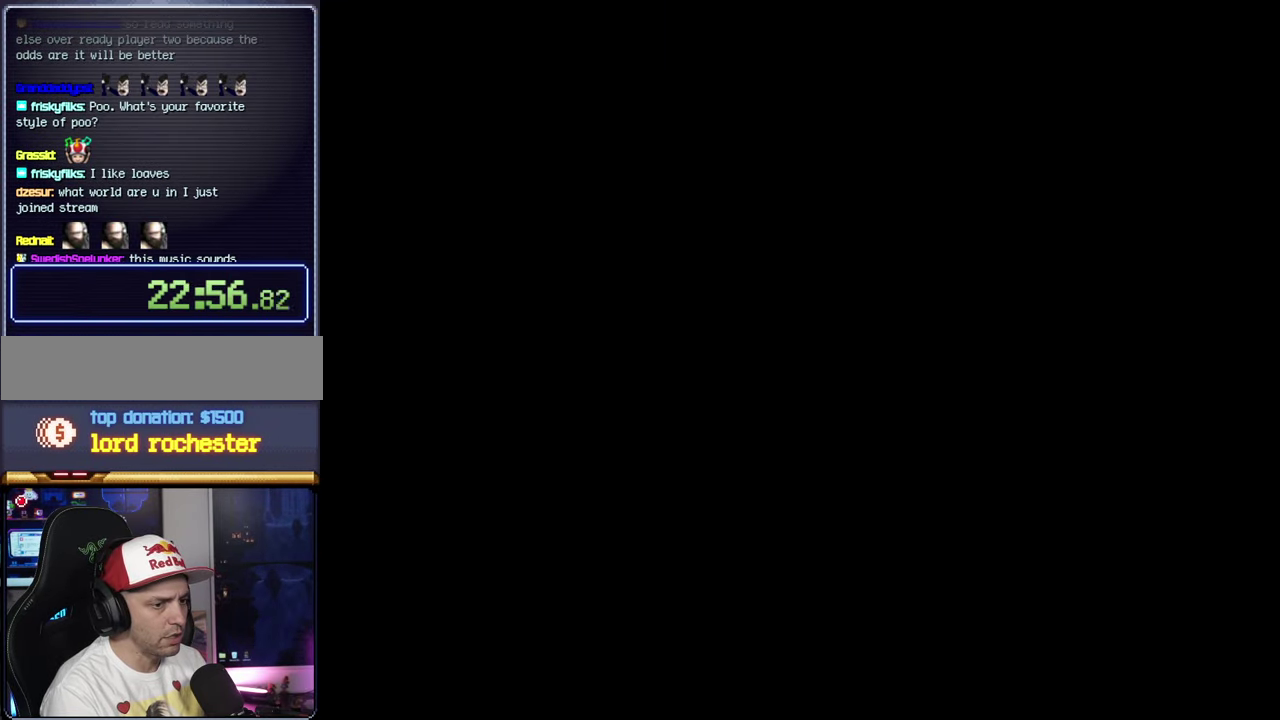
{"buttons": ["A"], "events": []}
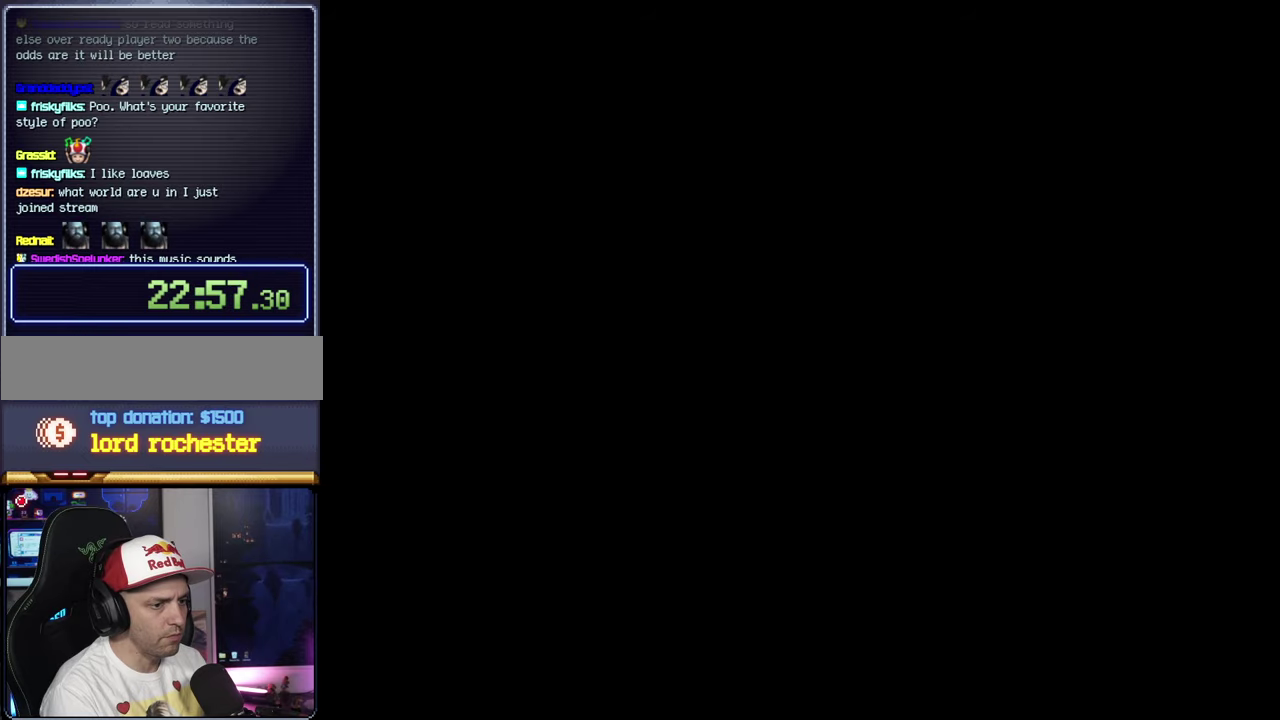
{"buttons": ["B"], "events": [[216, "A", "up"], [216, "B", "down"]]}
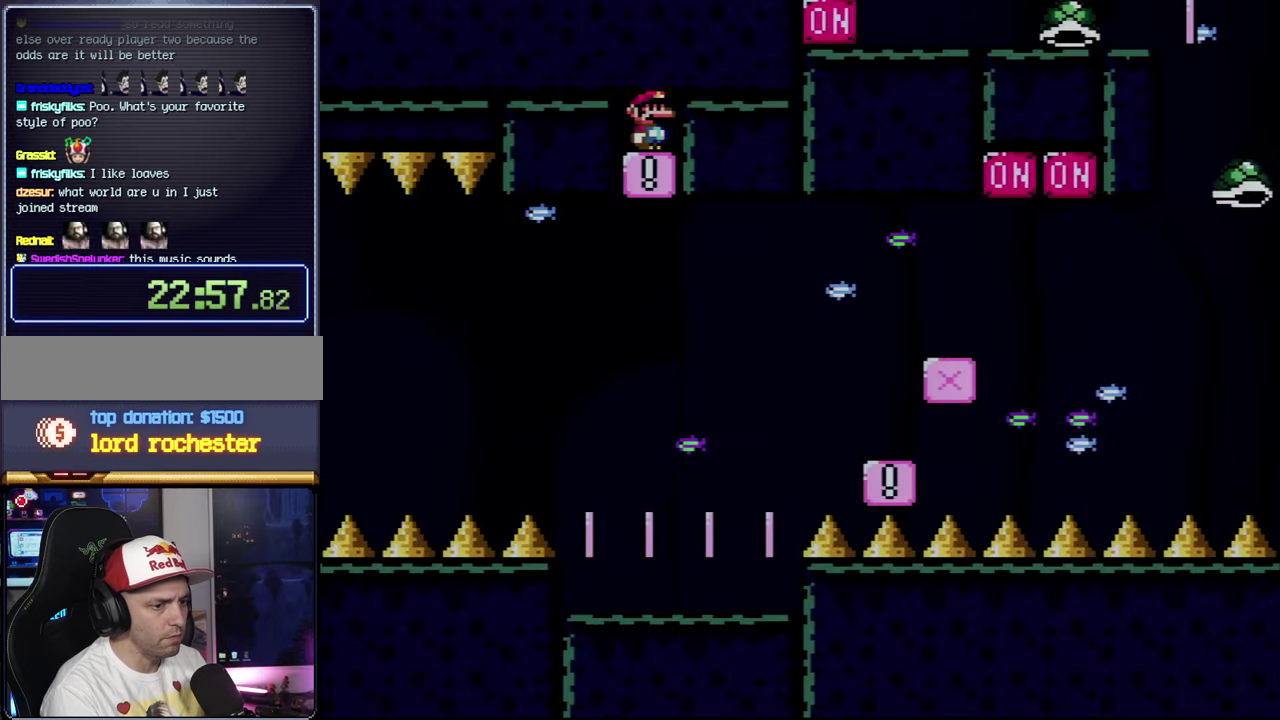
{"buttons": ["B"], "events": []}
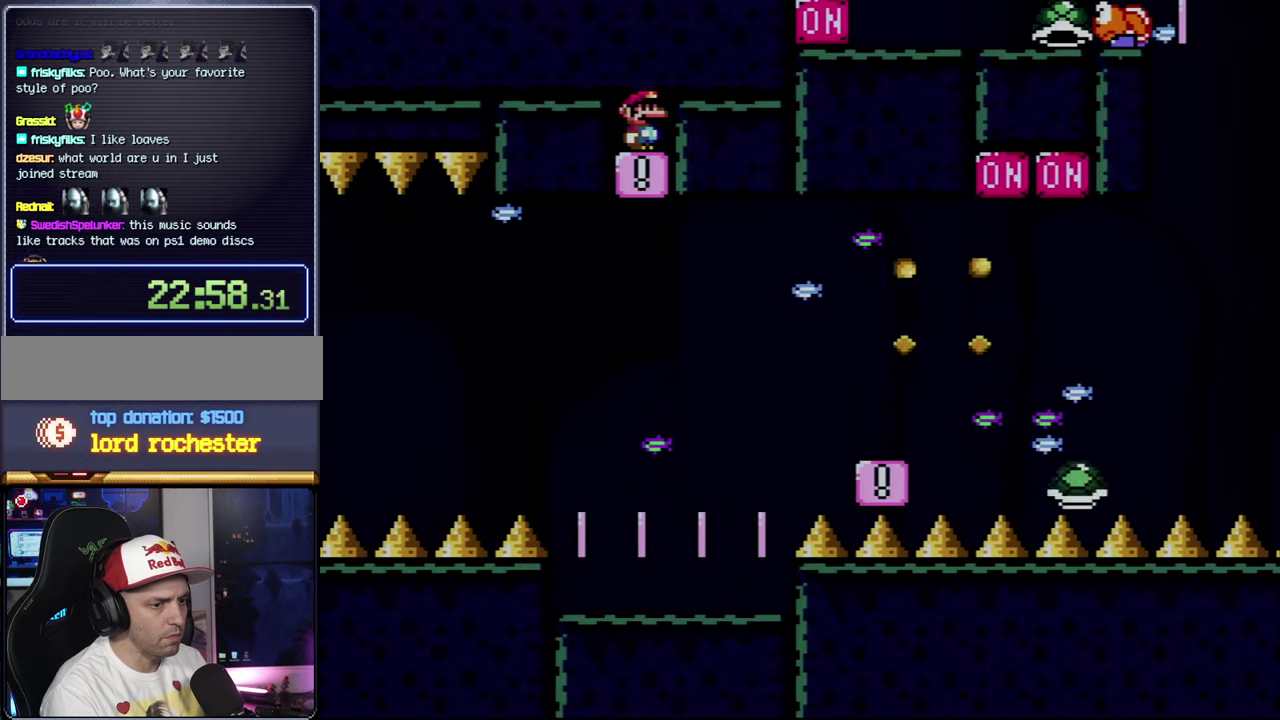
{"buttons": ["B"], "events": []}
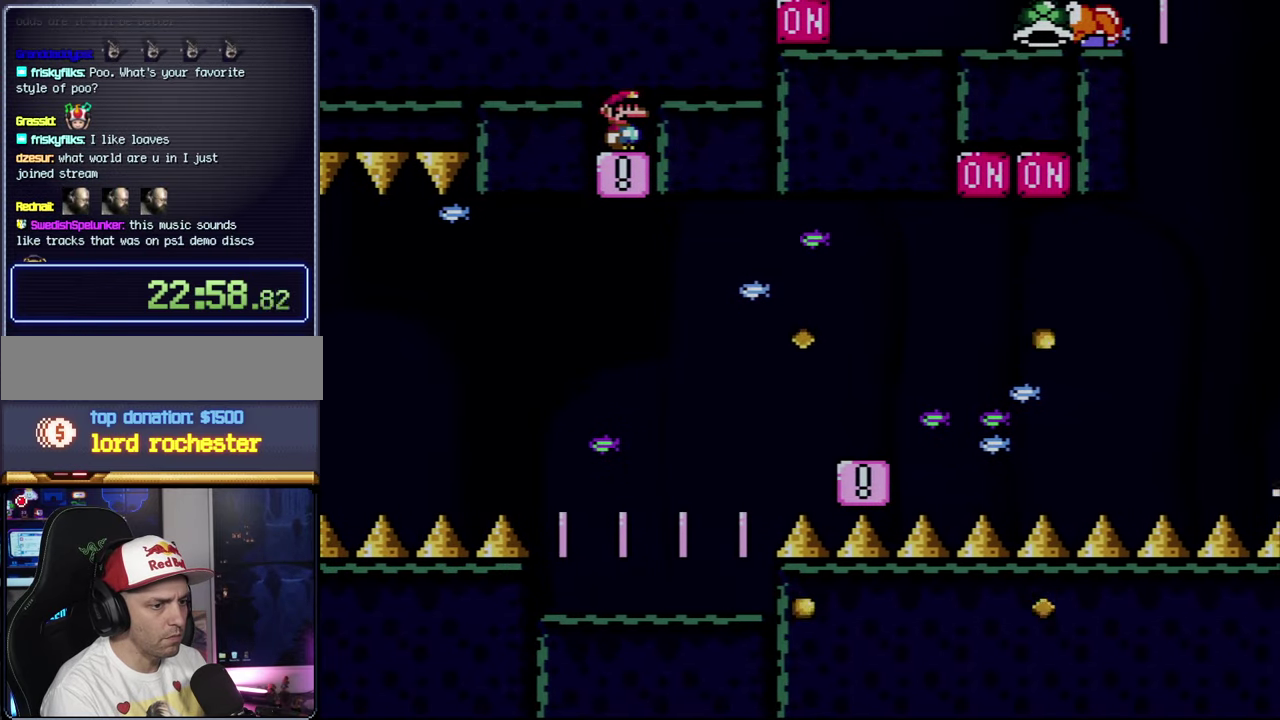
{"buttons": ["B"], "events": []}
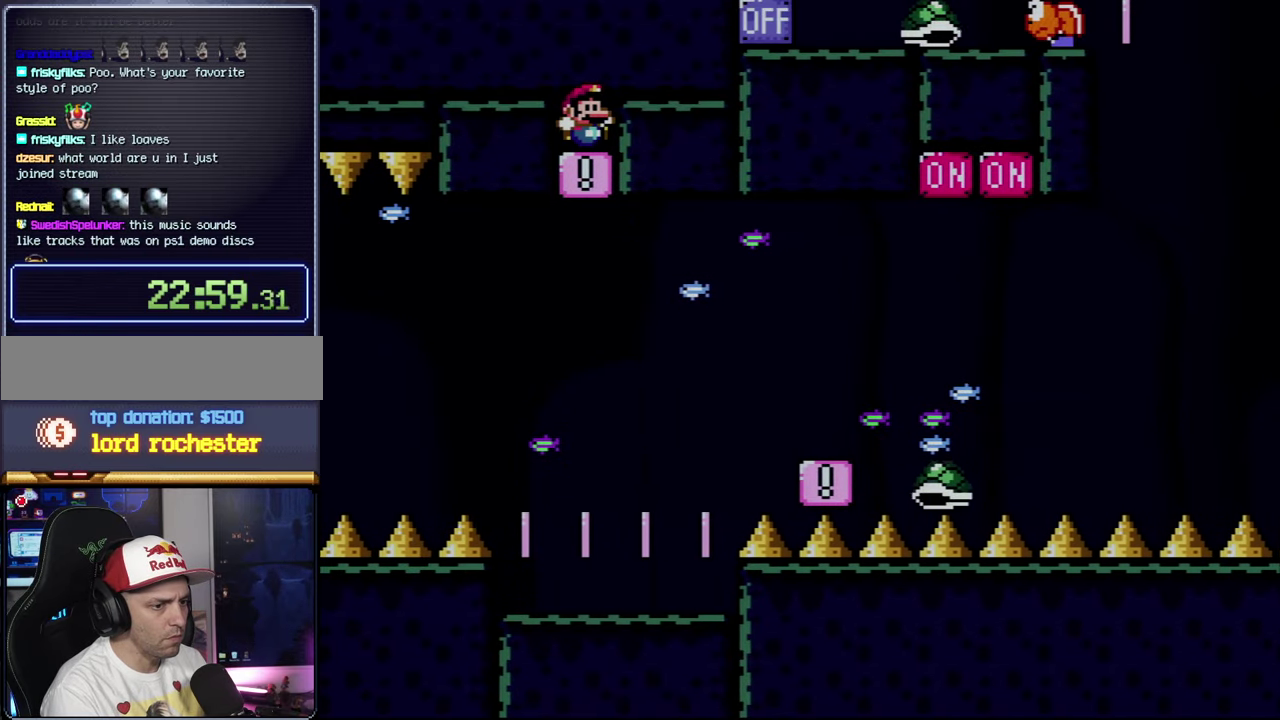
{"buttons": ["B", "DPAD_RIGHT"], "events": [[316, "DPAD_RIGHT", "down"]]}
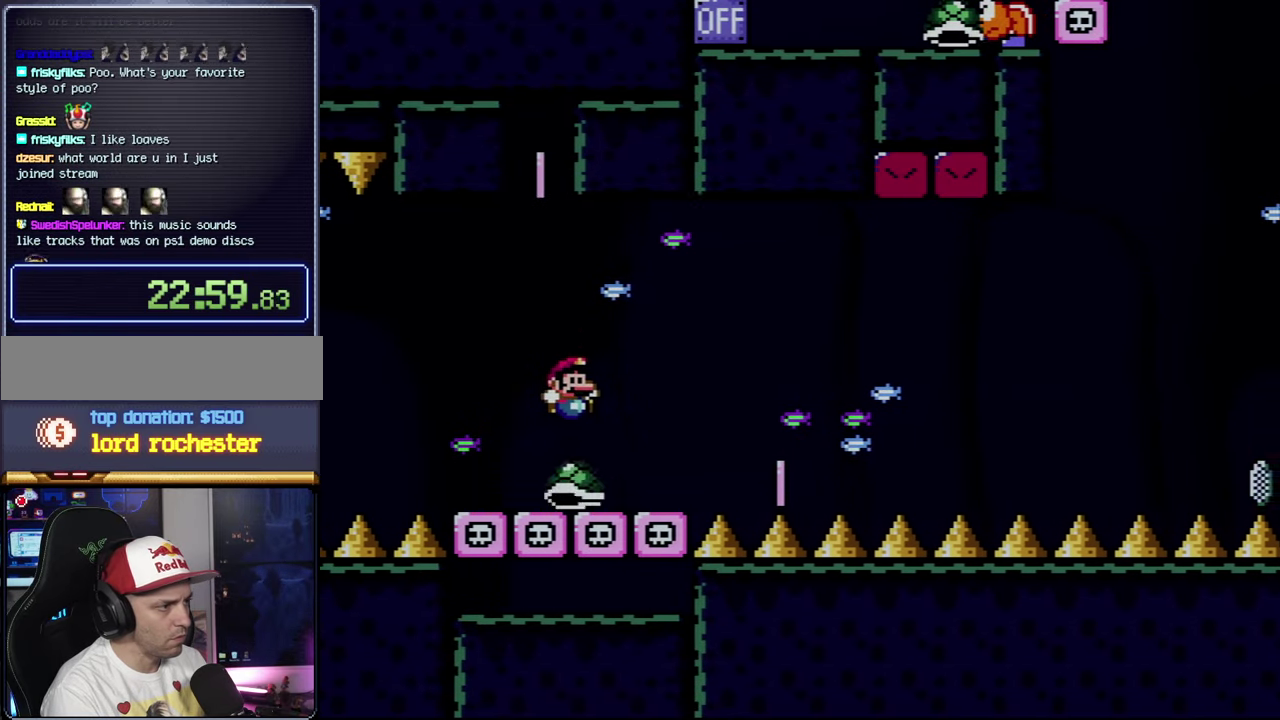
{"buttons": [], "events": [[116, "Y", "down"], [350, "DPAD_RIGHT", "up"], [366, "B", "up"], [500, "Y", "up"]]}
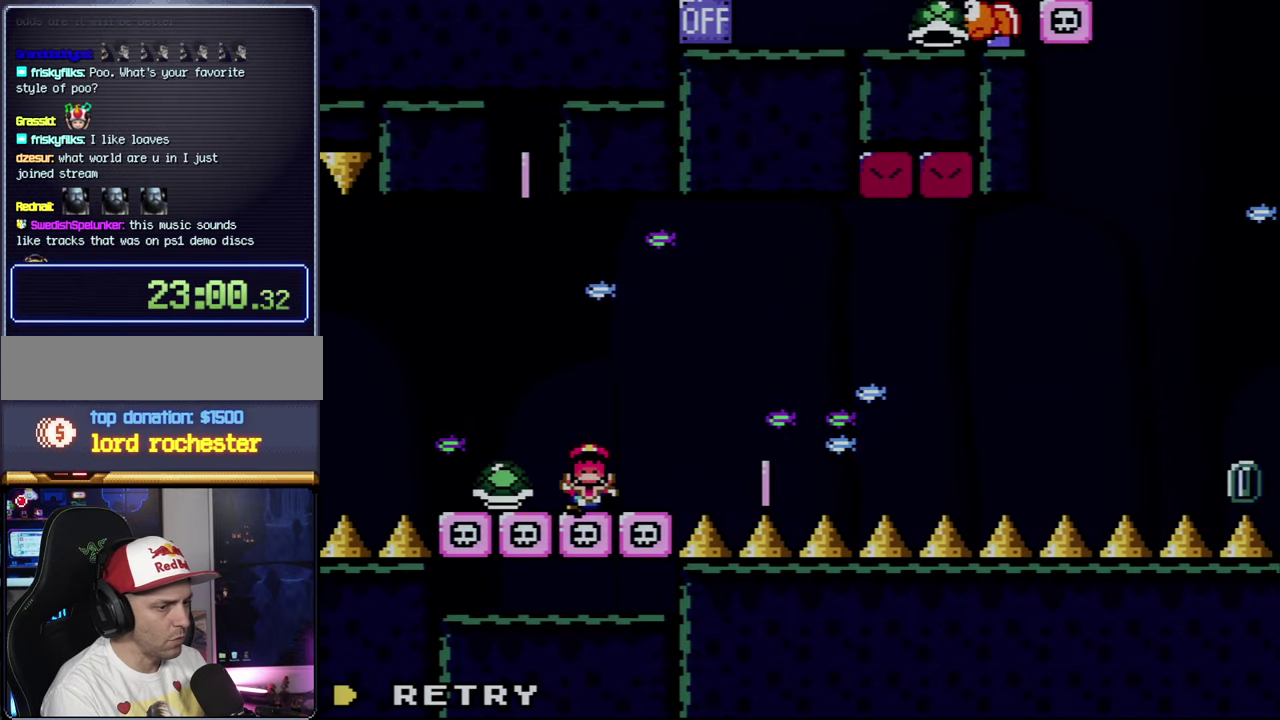
{"buttons": [], "events": [[50, "A", "down"], [216, "A", "up"]]}
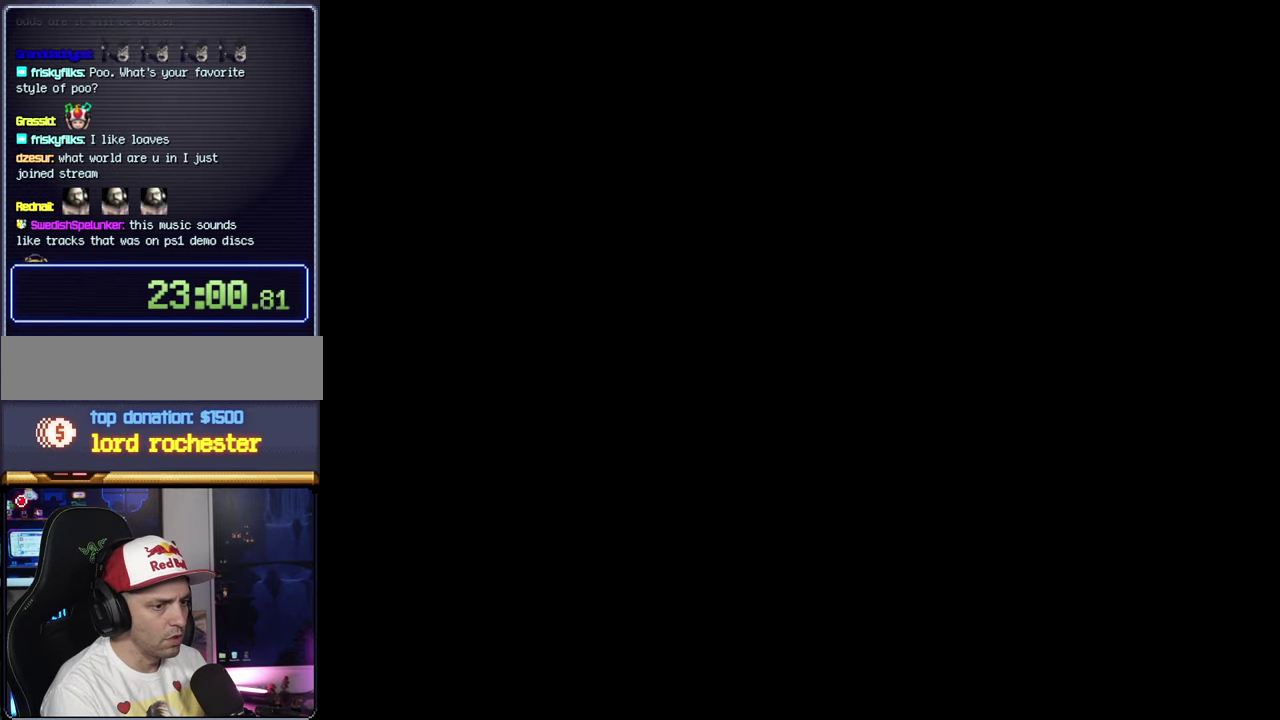
{"buttons": [], "events": []}
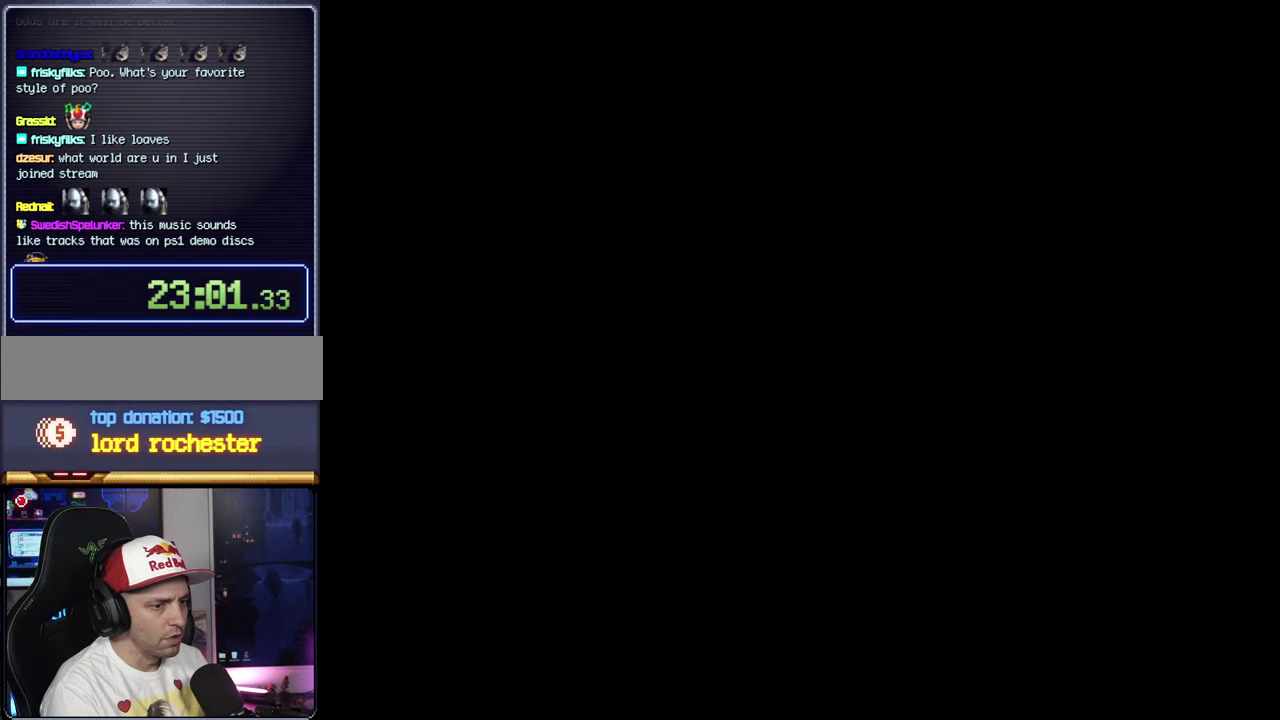
{"buttons": ["B"], "events": [[250, "B", "down"]]}
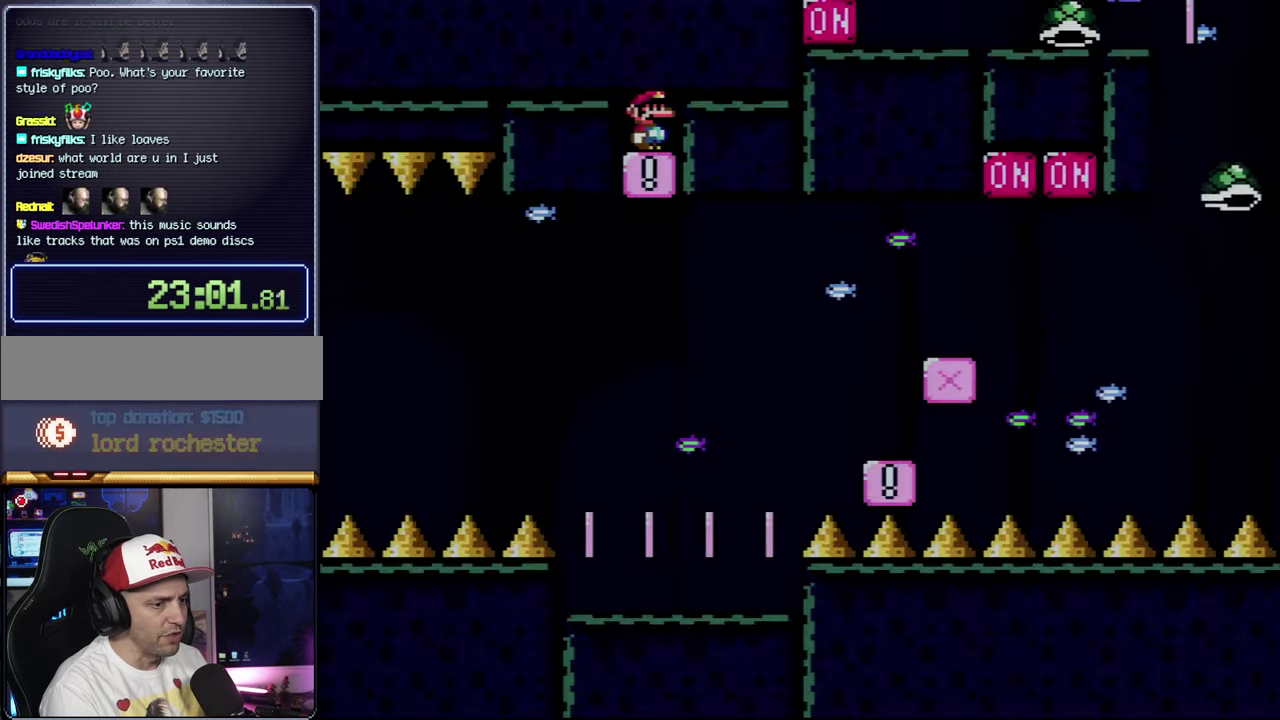
{"buttons": ["B"], "events": []}
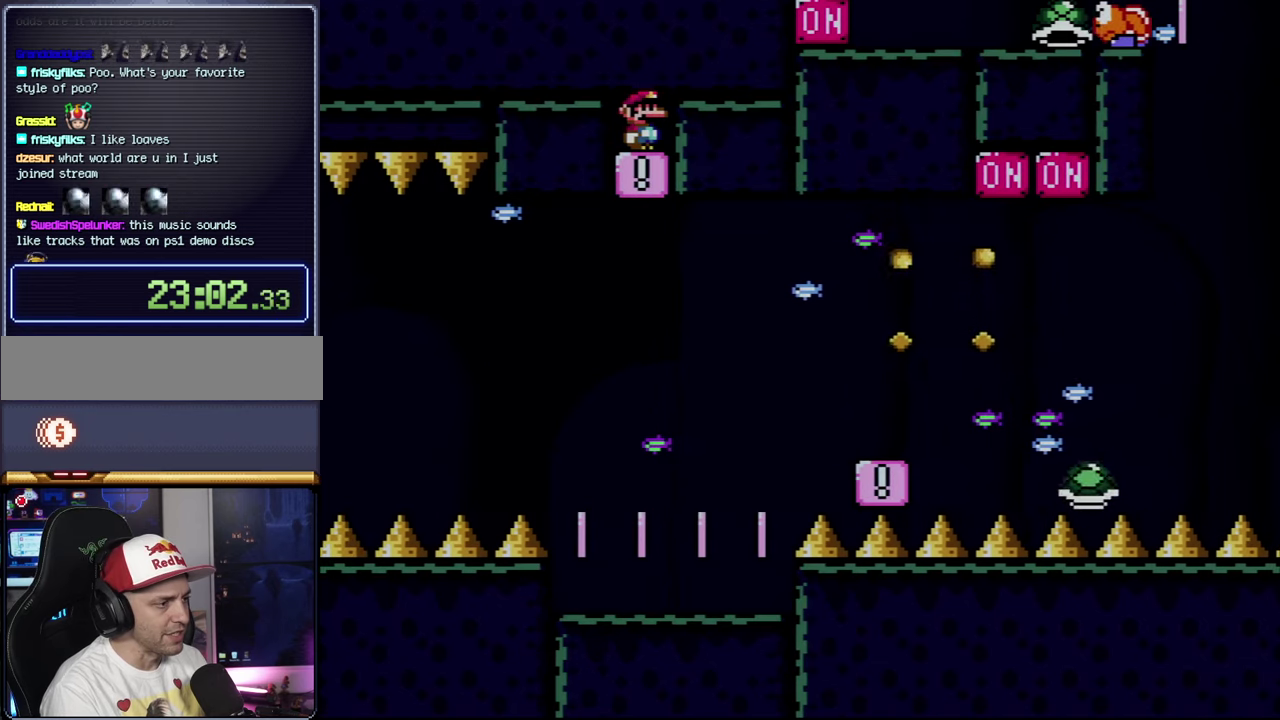
{"buttons": ["B"], "events": []}
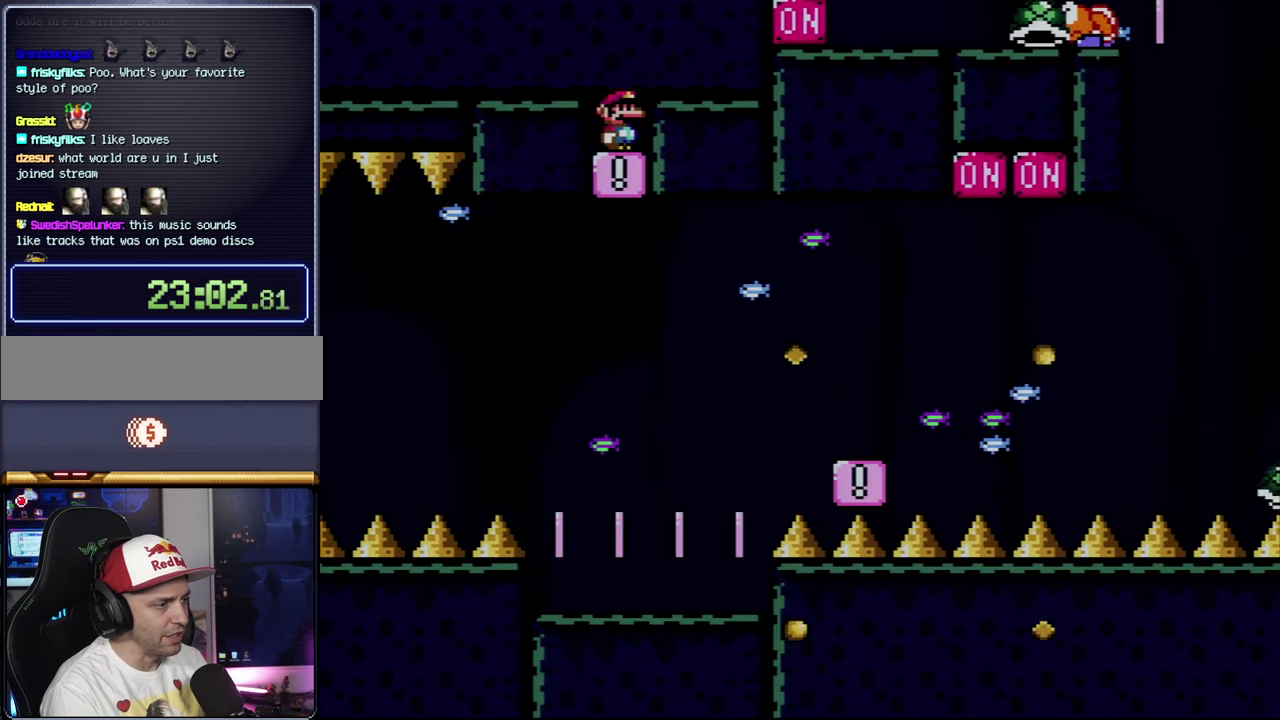
{"buttons": ["B"], "events": []}
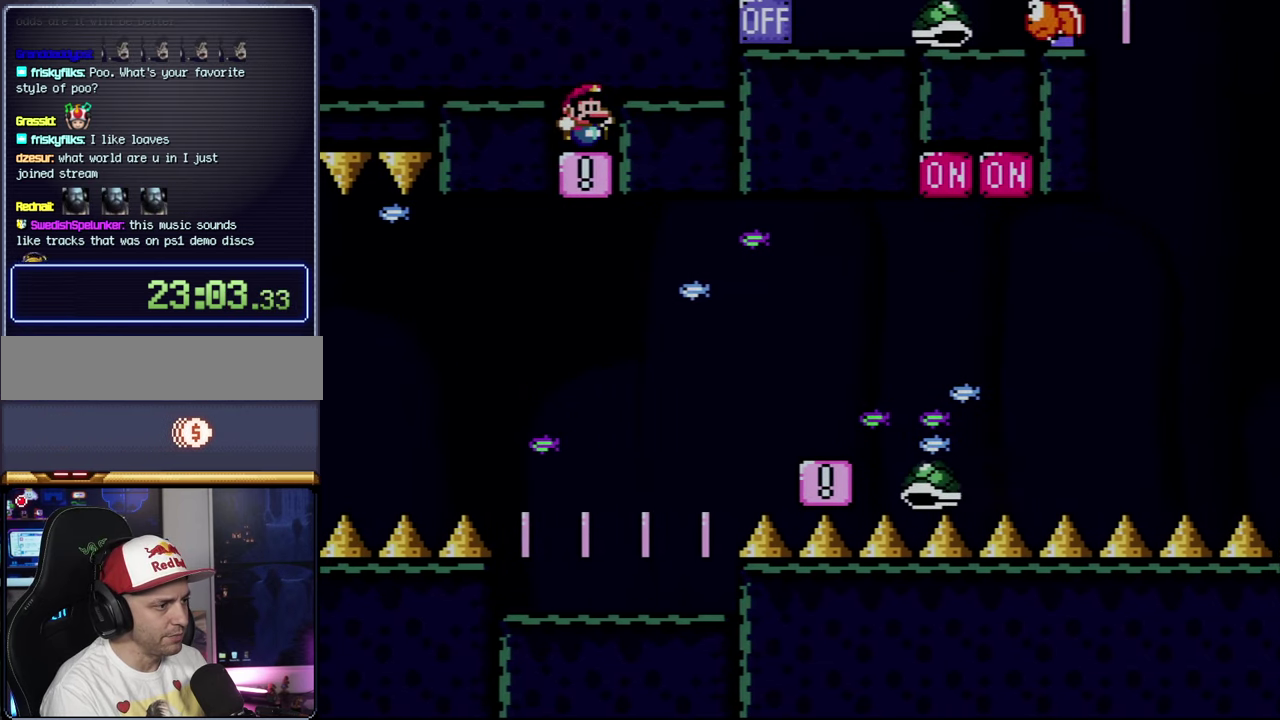
{"buttons": ["B", "DPAD_RIGHT"], "events": [[500, "DPAD_RIGHT", "down"]]}
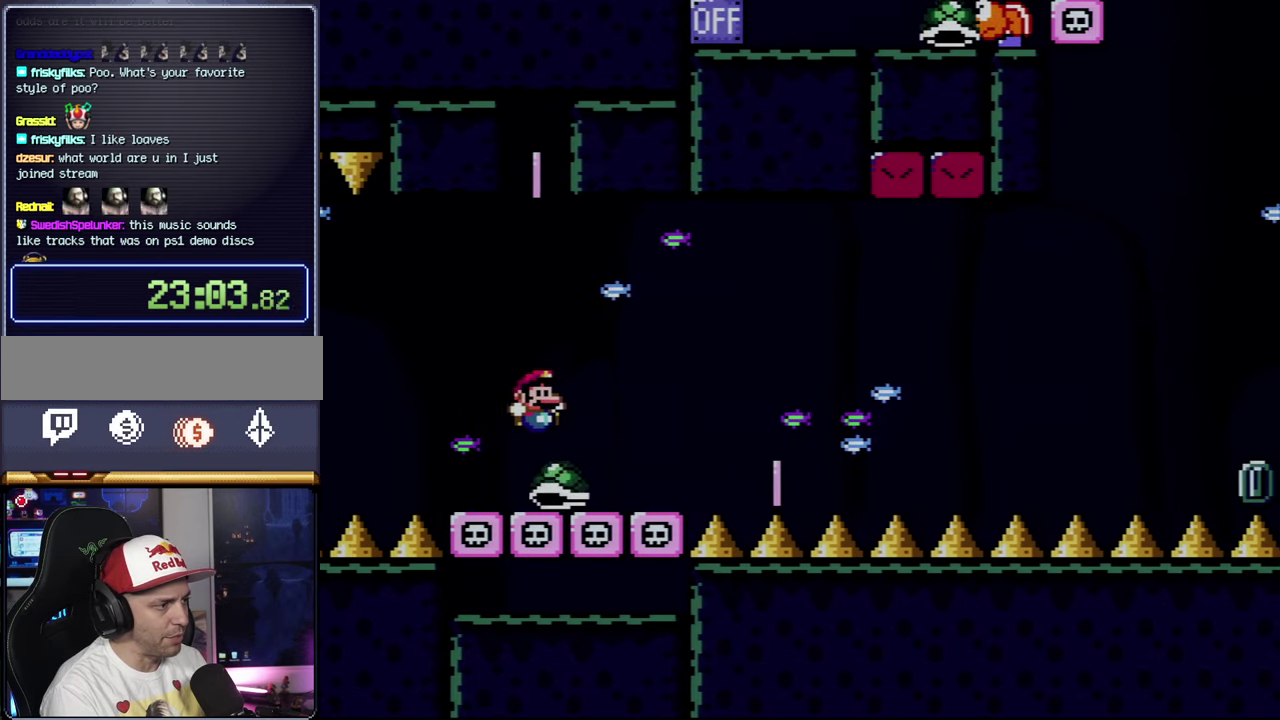
{"buttons": ["B", "Y", "DPAD_RIGHT"], "events": [[150, "Y", "down"]]}
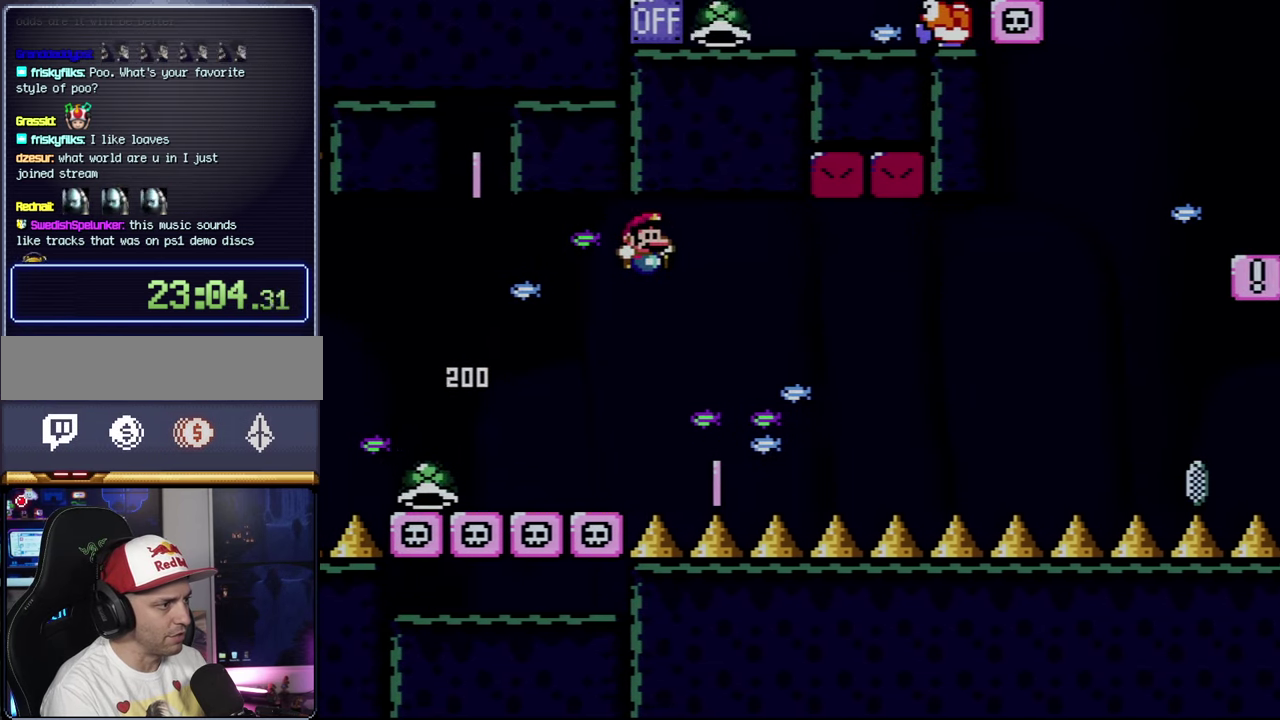
{"buttons": ["B", "Y"], "events": [[117, "DPAD_LEFT", "down"], [117, "DPAD_RIGHT", "up"], [333, "DPAD_LEFT", "up"]]}
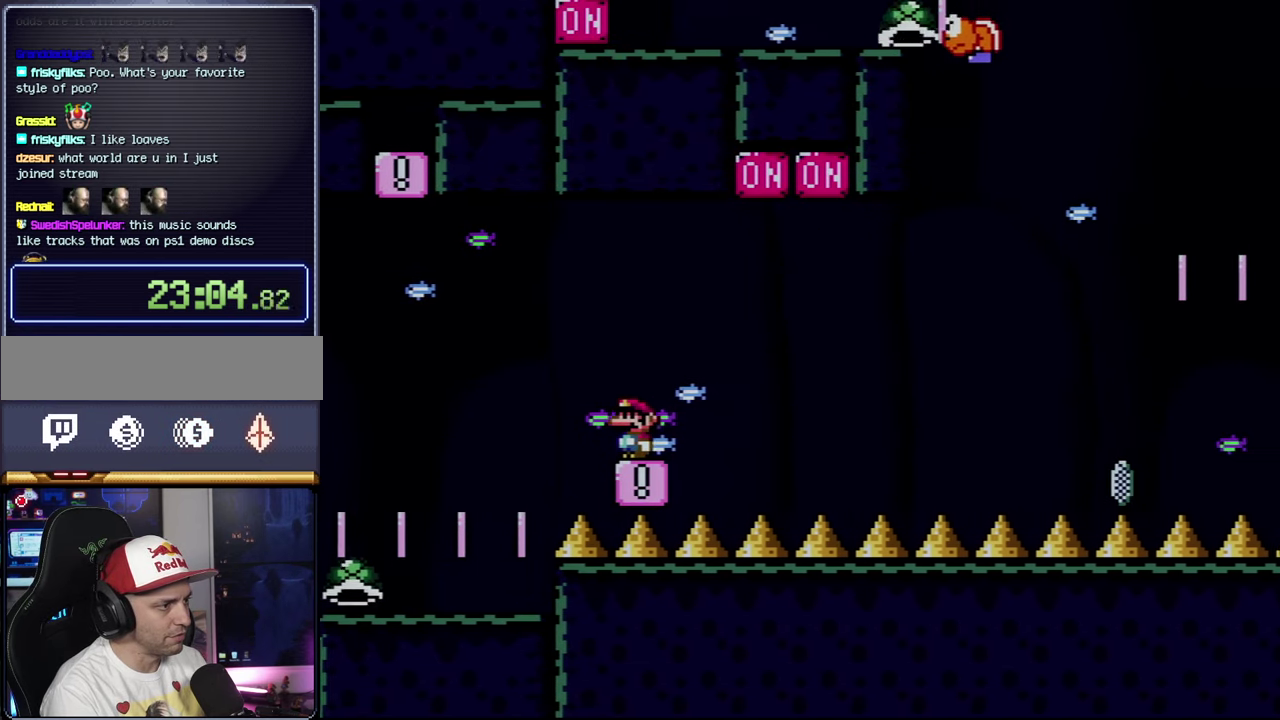
{"buttons": ["Y"], "events": [[33, "B", "up"], [333, "DPAD_LEFT", "down"], [400, "DPAD_LEFT", "up"]]}
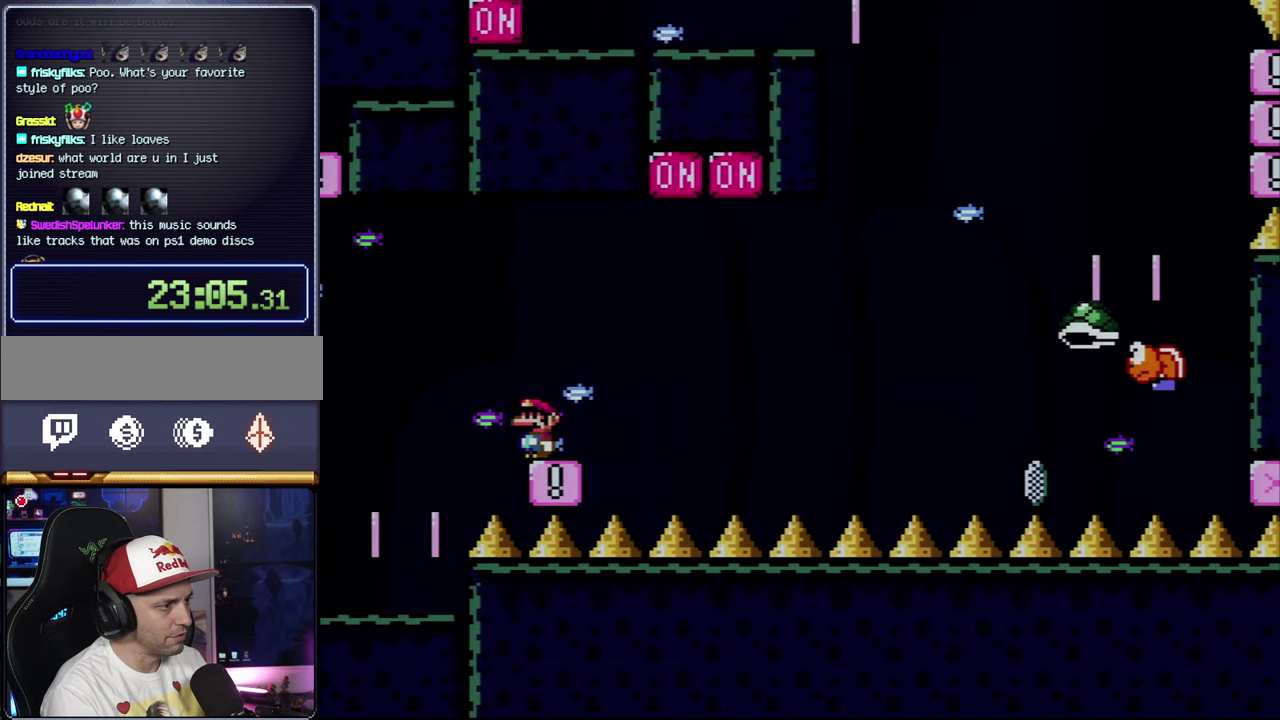
{"buttons": ["Y"], "events": [[433, "DPAD_LEFT", "down"], [500, "DPAD_LEFT", "up"]]}
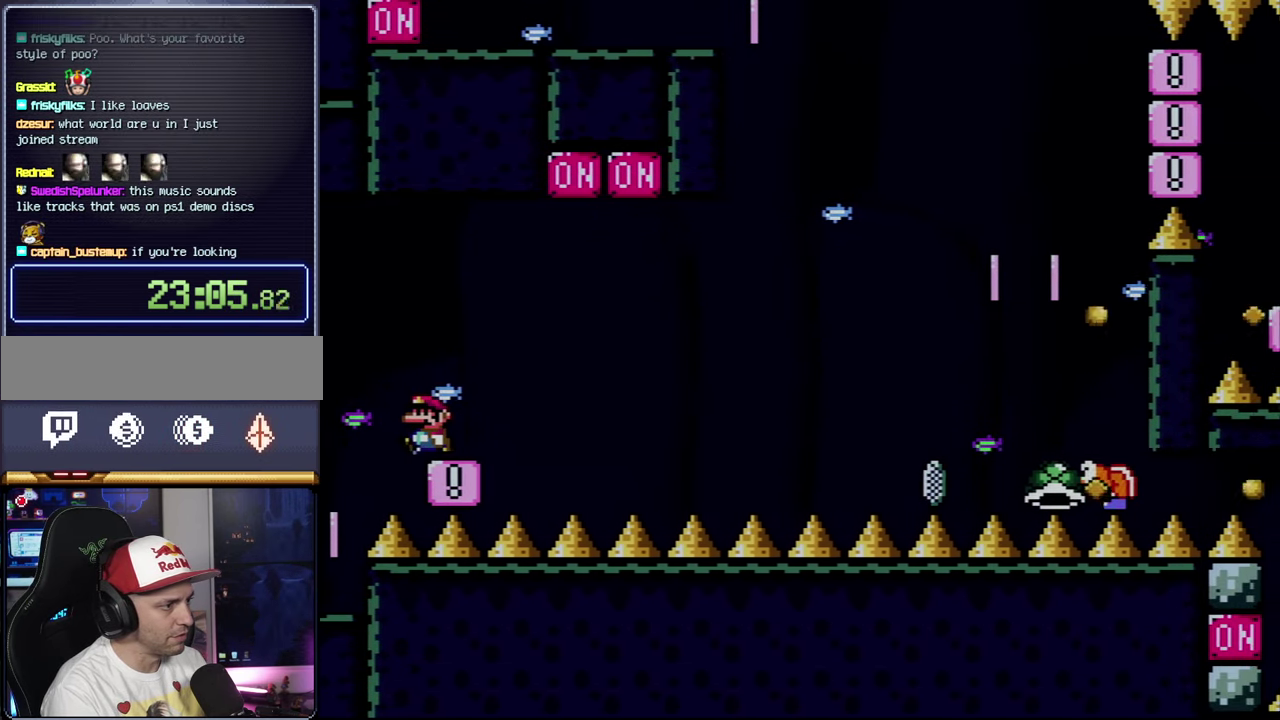
{"buttons": ["B", "Y", "DPAD_RIGHT"], "events": [[267, "Y", "up"], [317, "DPAD_RIGHT", "down"], [400, "Y", "down"], [500, "B", "down"]]}
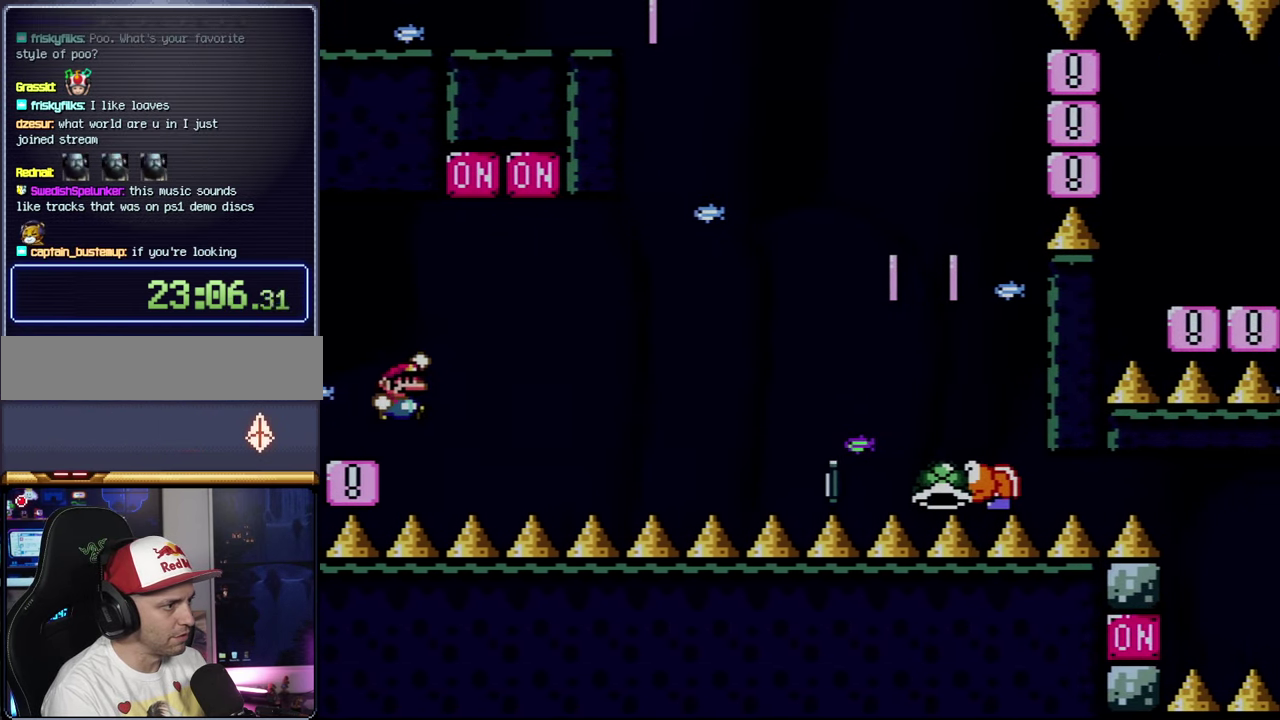
{"buttons": ["Y", "DPAD_UP"], "events": [[267, "B", "up"], [367, "DPAD_UP", "down"], [400, "DPAD_LEFT", "down"], [400, "DPAD_RIGHT", "up"], [400, "DPAD_UP", "up"], [500, "DPAD_LEFT", "up"], [500, "DPAD_UP", "down"]]}
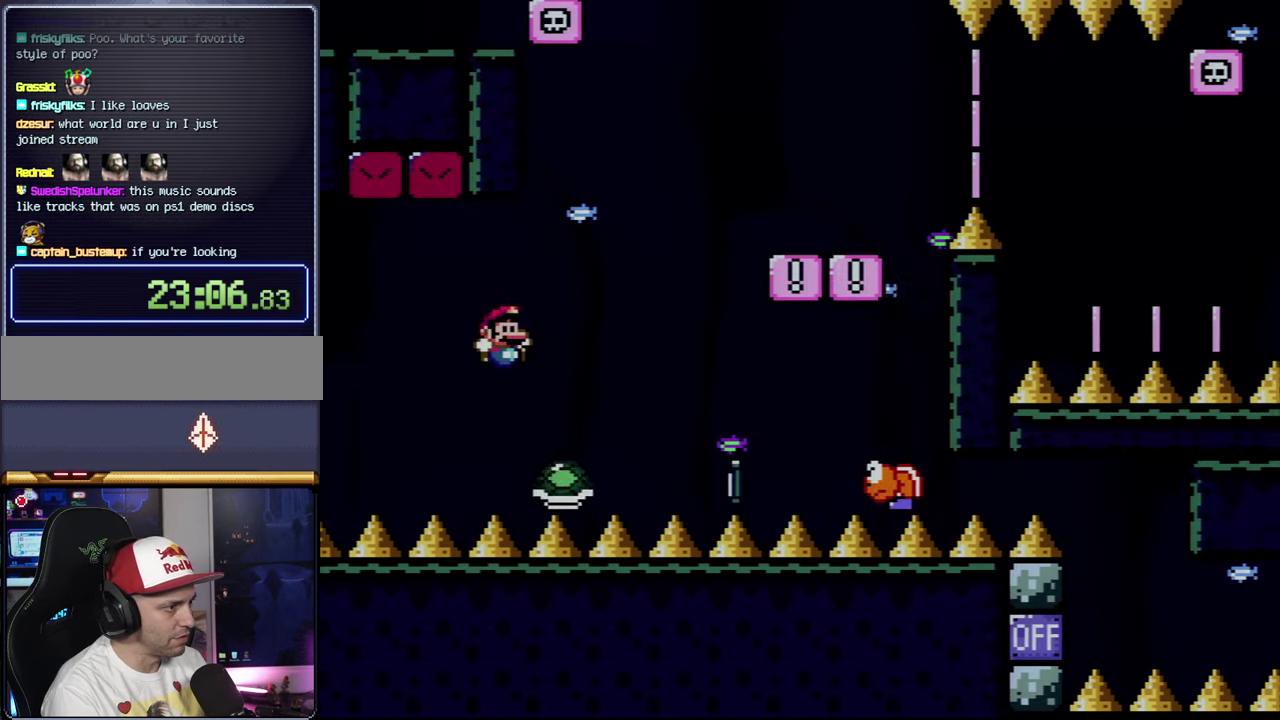
{"buttons": ["B", "Y", "DPAD_RIGHT"], "events": [[33, "DPAD_RIGHT", "down"], [33, "DPAD_UP", "up"], [50, "B", "down"]]}
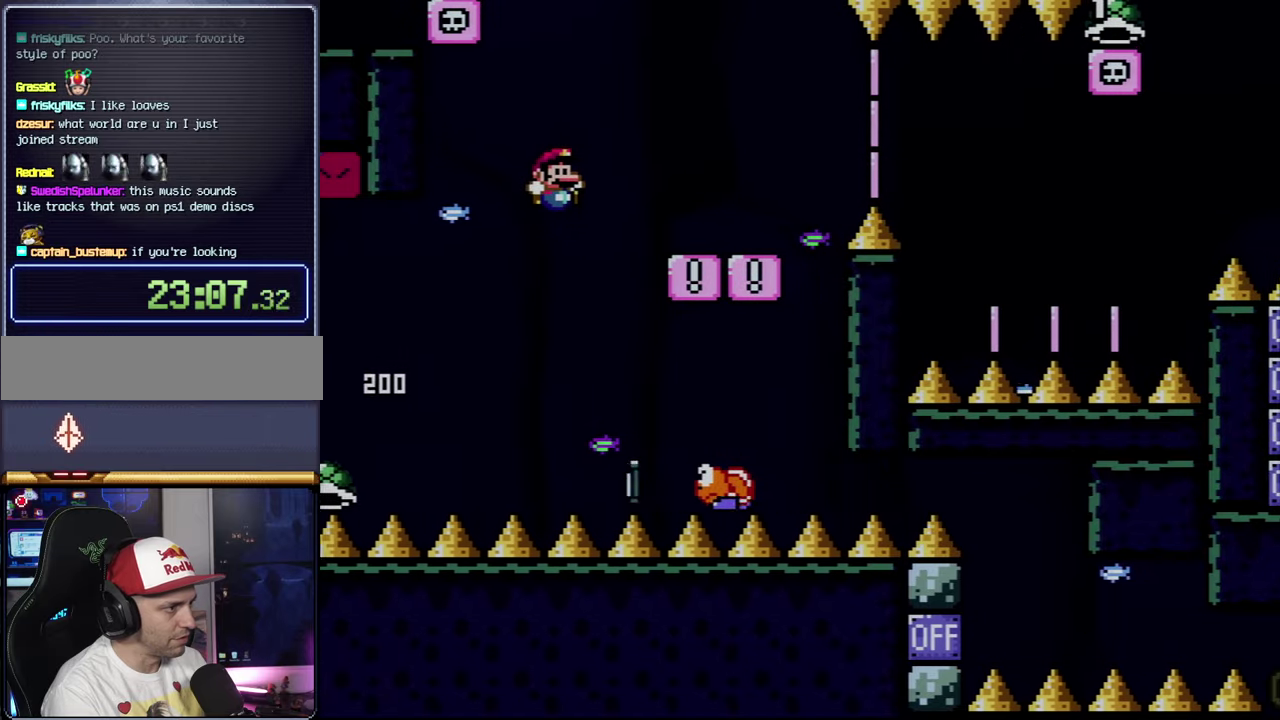
{"buttons": ["Y"], "events": [[150, "DPAD_RIGHT", "up"], [184, "B", "up"], [184, "DPAD_LEFT", "down"], [334, "DPAD_LEFT", "up"]]}
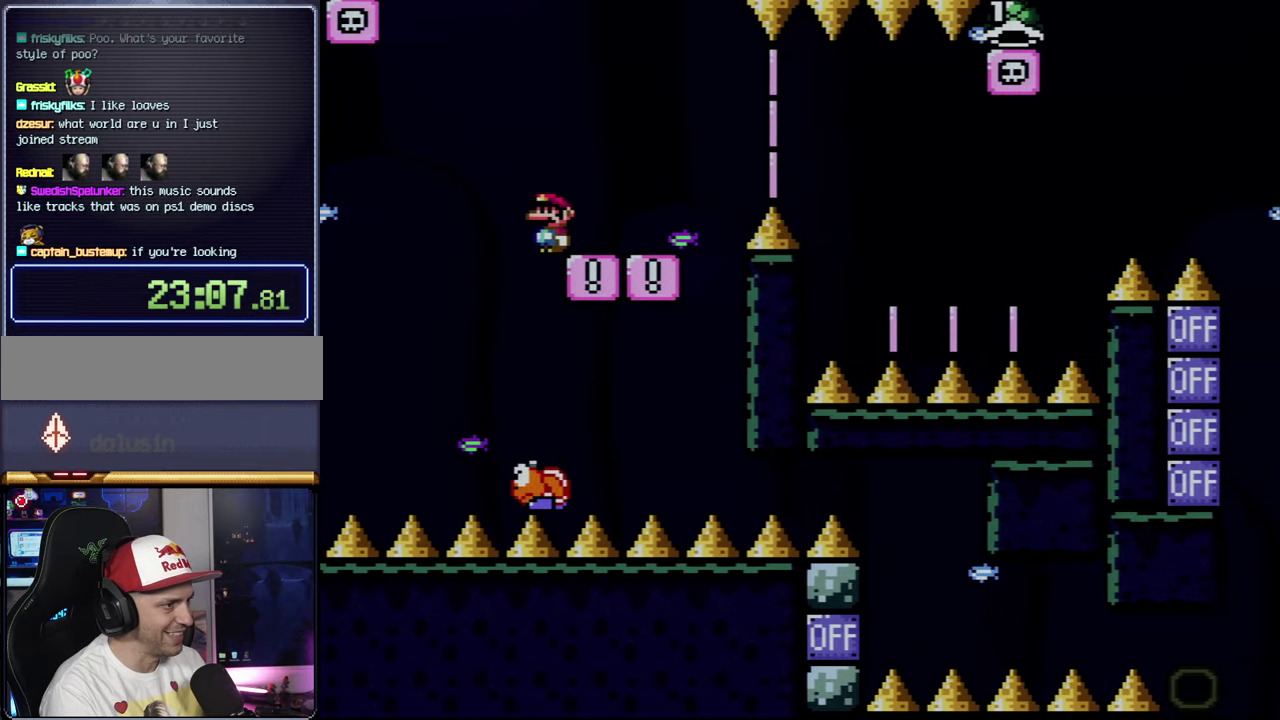
{"buttons": ["X", "DPAD_RIGHT"], "events": [[84, "Y", "up"], [184, "X", "down"], [217, "DPAD_RIGHT", "down"]]}
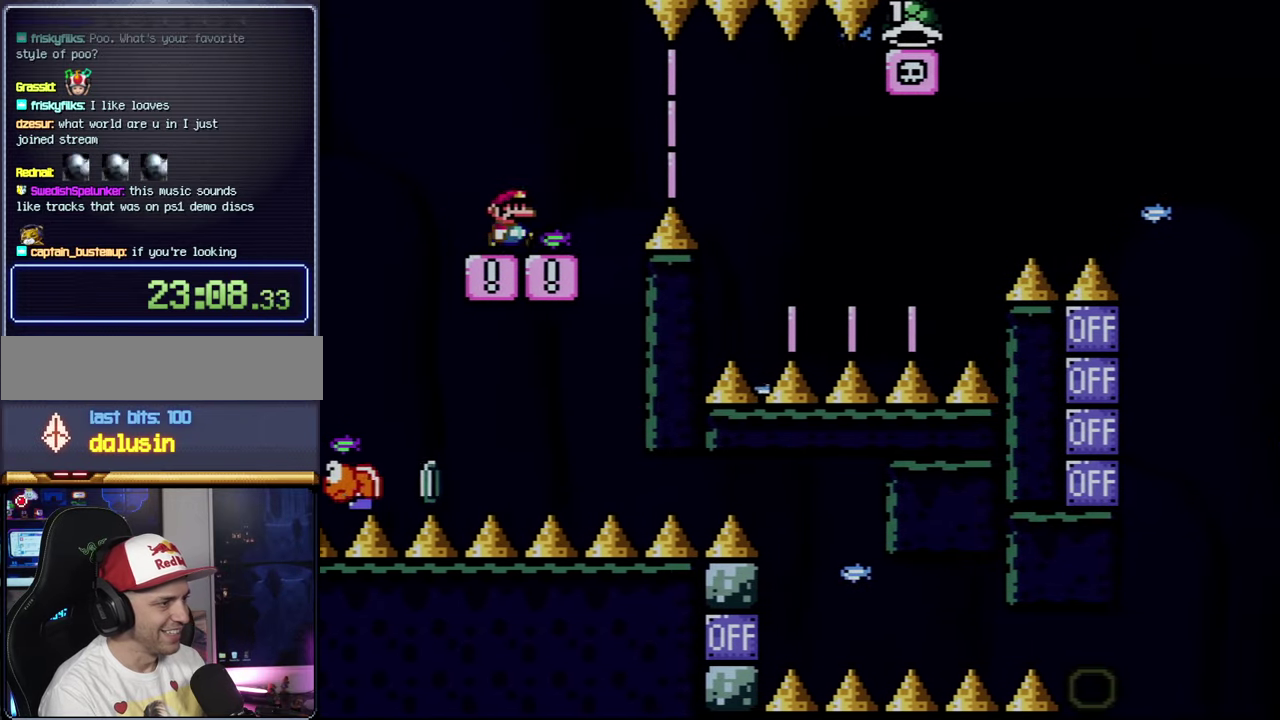
{"buttons": ["X", "DPAD_RIGHT"], "events": [[84, "A", "down"], [150, "A", "up"], [300, "A", "down"], [467, "A", "up"]]}
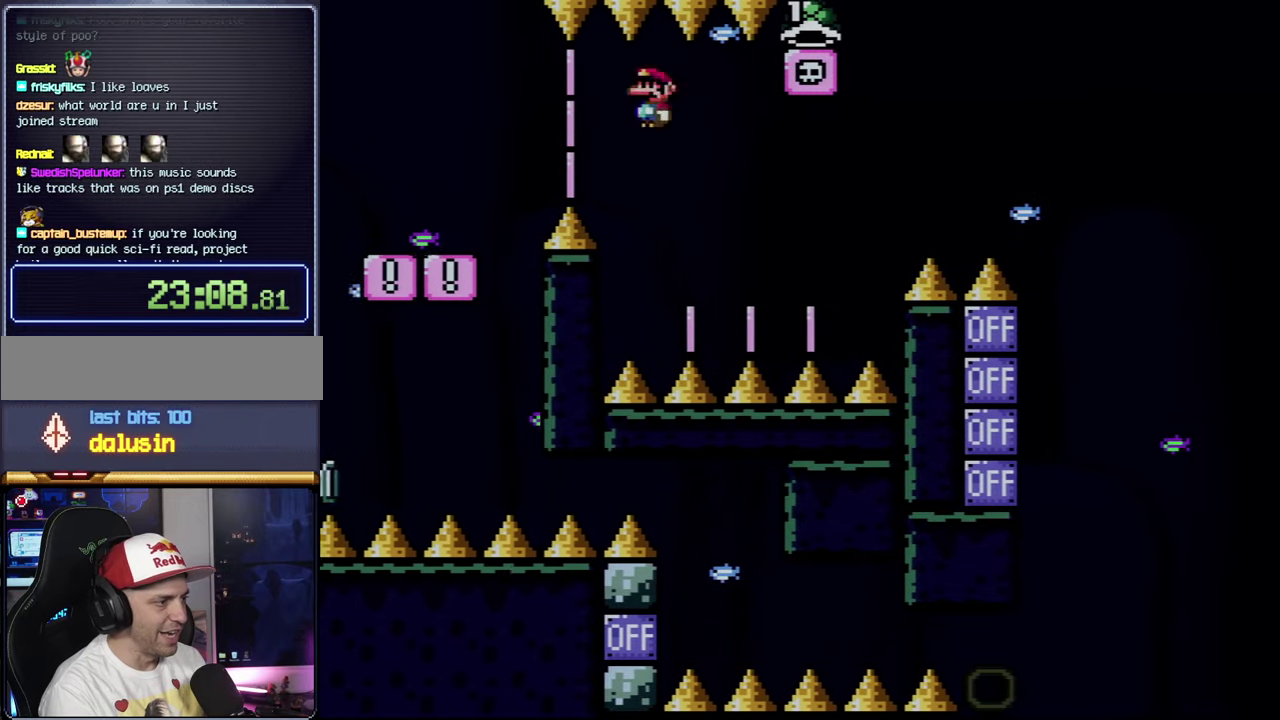
{"buttons": [], "events": [[217, "DPAD_RIGHT", "up"], [367, "X", "up"]]}
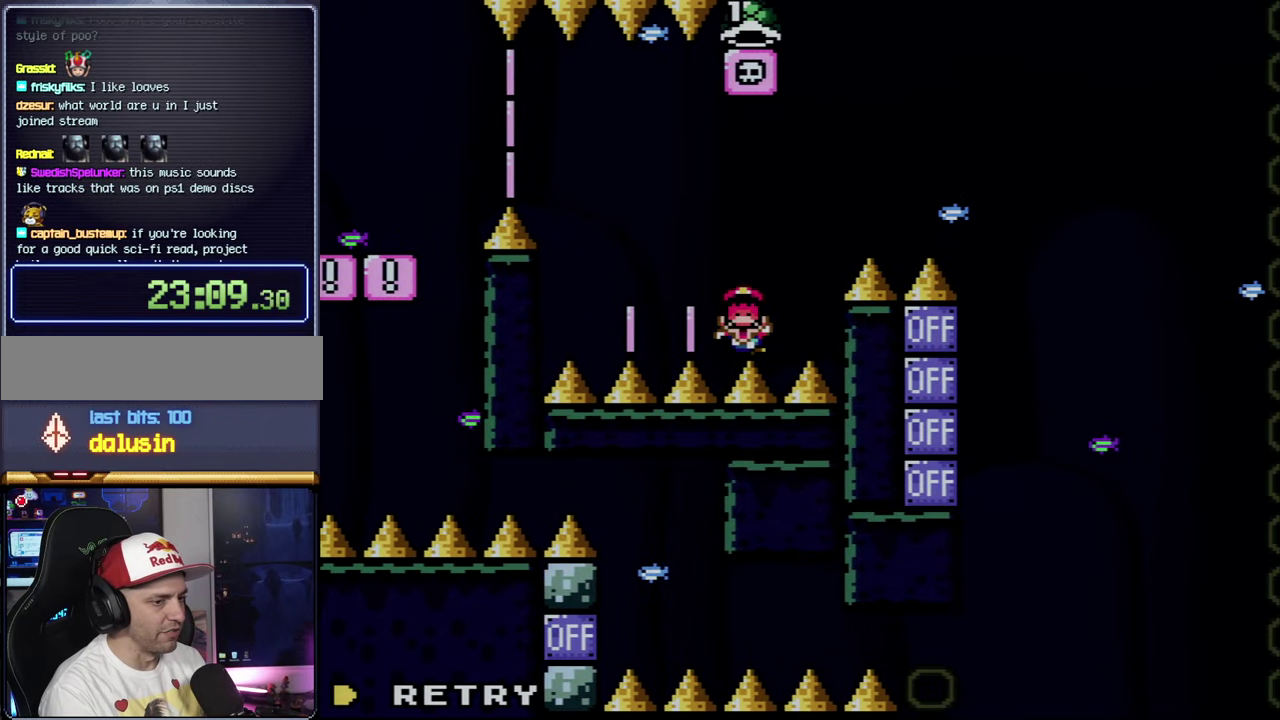
{"buttons": ["Y"], "events": [[150, "Y", "down"], [267, "B", "down"], [267, "Y", "up"], [317, "Y", "down"], [434, "B", "up"]]}
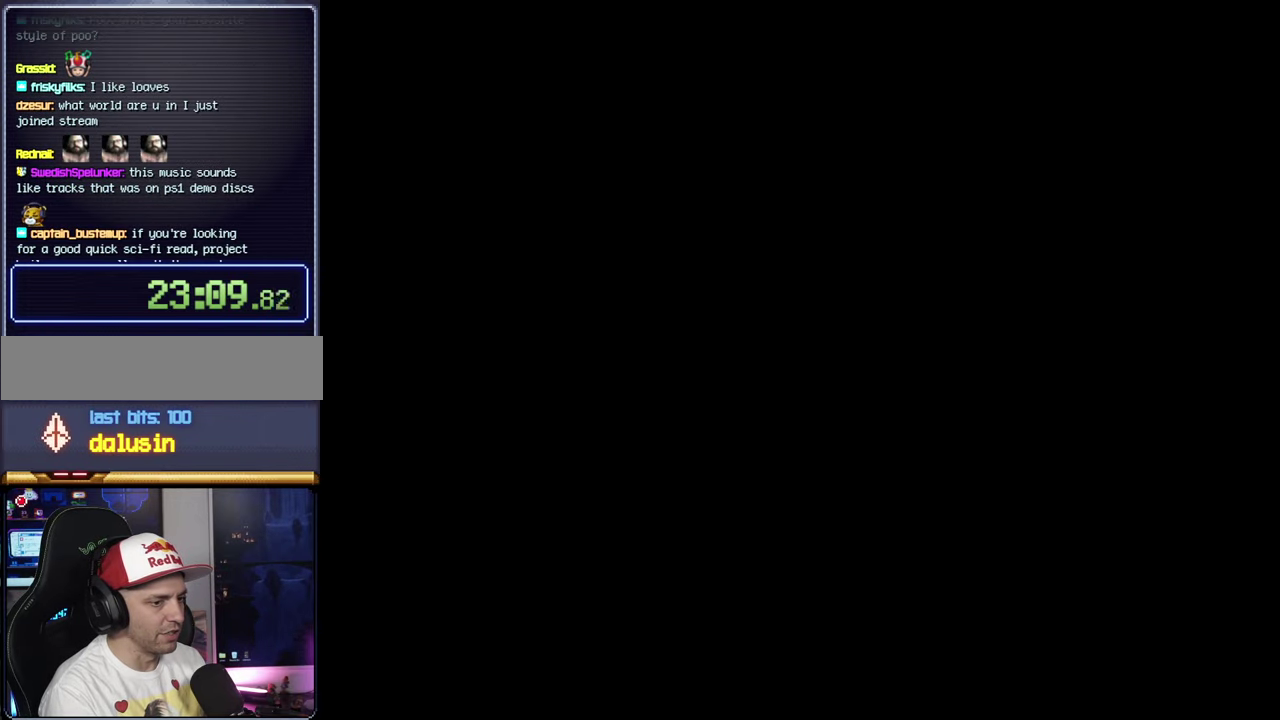
{"buttons": ["Y"], "events": []}